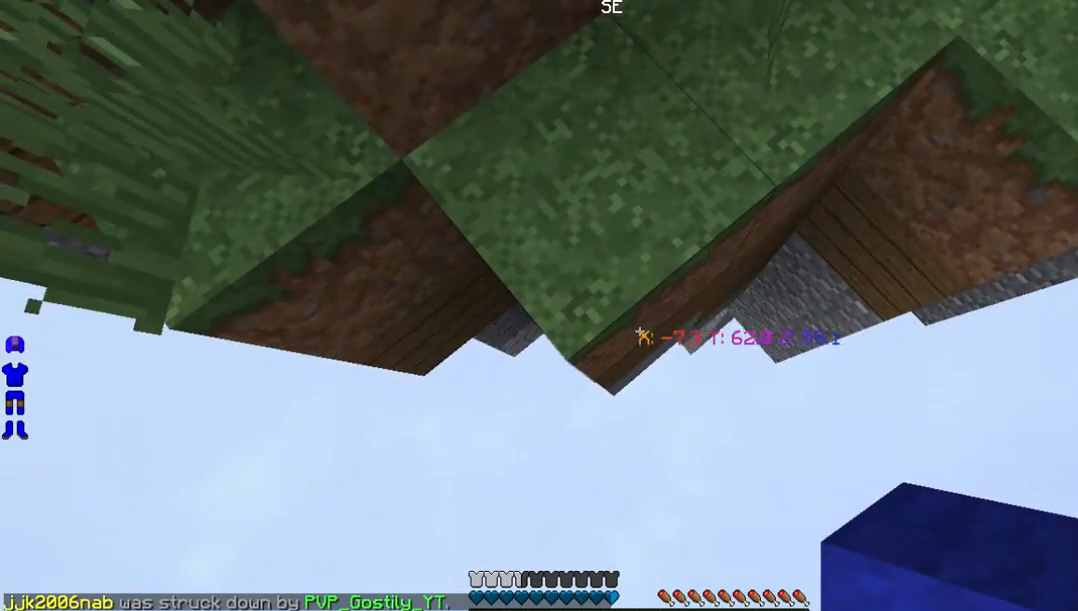
Gameplay with keyboard and mouse; each line is a JSON object with the keys and mouse buttons held at the frame after it. "events" lists presses ("down") and releases ("up") of "a", "d", "s", "w", "mouse_left" and "mouse_right" between this image and that frame as [ms after this image, input, new state], when the widget could be followed in between. "mouse_left", "mouse_right" = the "left", "right" buttons of the "mouse" list. No other keys are recorded. Fast repeated clicks can show as one long hold. Mouse movement is not recorded.
{"keys": ["d", "s"], "mouse": ["right"], "events": [[403, "mouse_right", "down"], [436, "d", "down"], [436, "s", "down"]]}
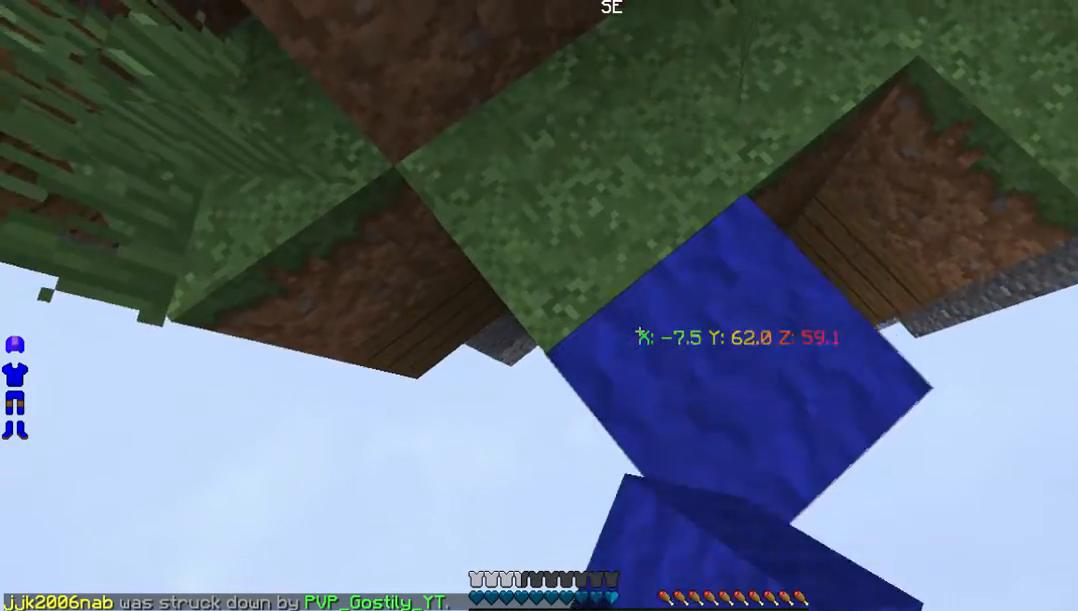
{"keys": ["d", "s"], "mouse": [], "events": [[34, "mouse_right", "up"], [369, "mouse_right", "down"], [503, "mouse_right", "up"]]}
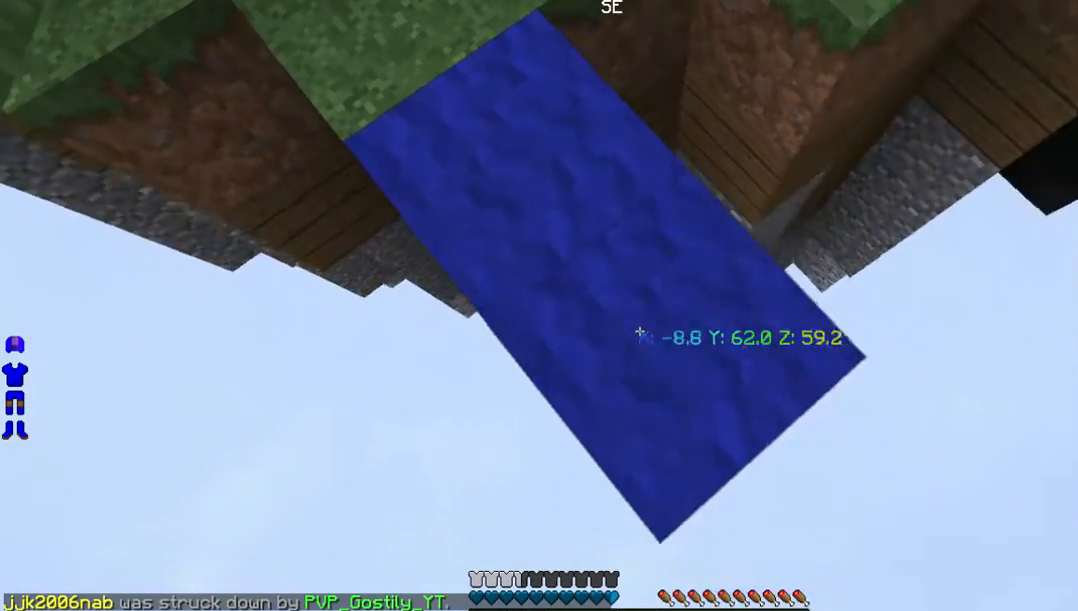
{"keys": ["d", "s"], "mouse": [], "events": [[269, "mouse_right", "down"], [403, "mouse_right", "up"]]}
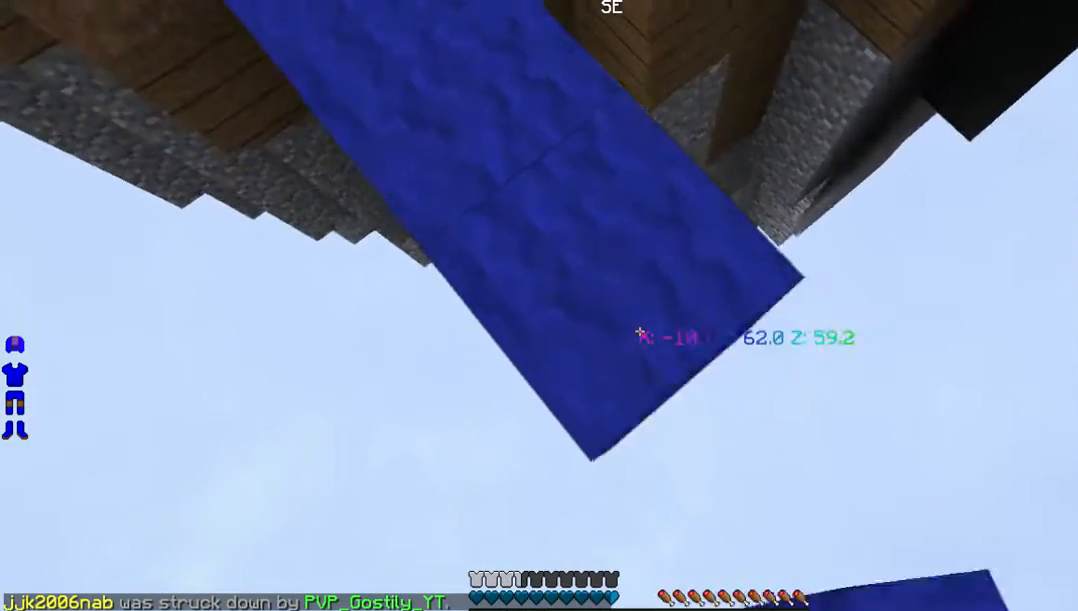
{"keys": ["d", "s"], "mouse": [], "events": [[168, "mouse_right", "down"], [336, "mouse_right", "up"]]}
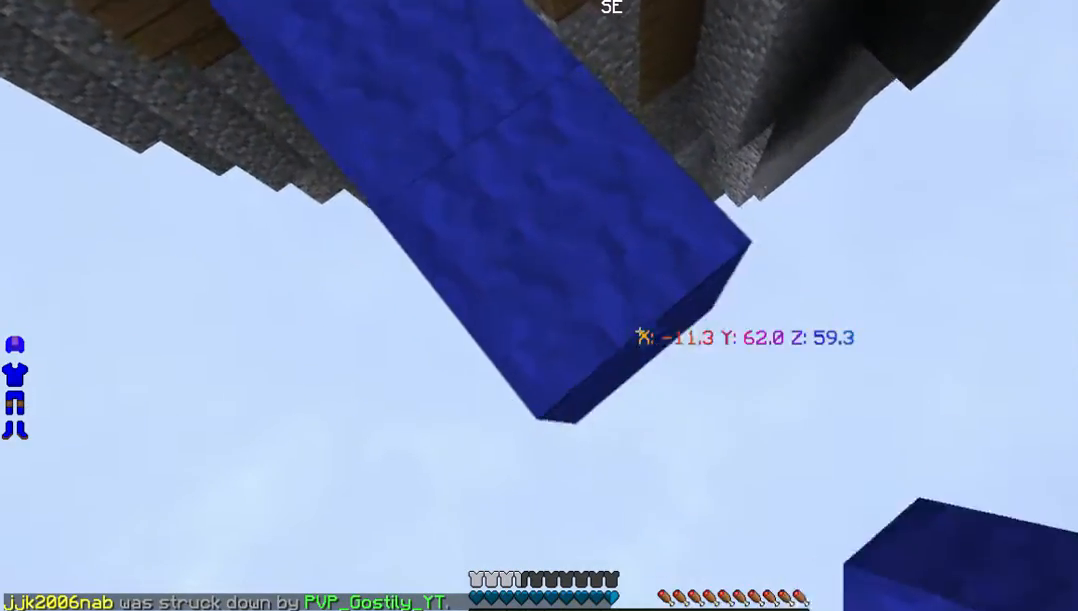
{"keys": ["d", "s"], "mouse": ["right"], "events": [[100, "mouse_right", "down"], [167, "mouse_right", "up"], [503, "mouse_right", "down"]]}
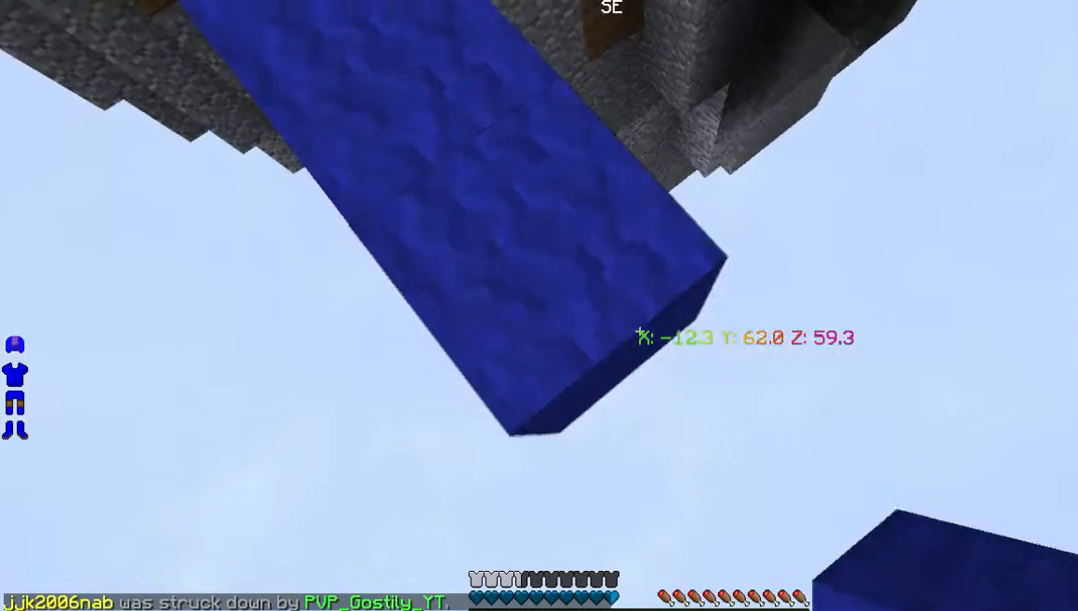
{"keys": ["d", "s"], "mouse": [], "events": [[100, "mouse_right", "up"], [335, "mouse_right", "down"], [503, "mouse_right", "up"]]}
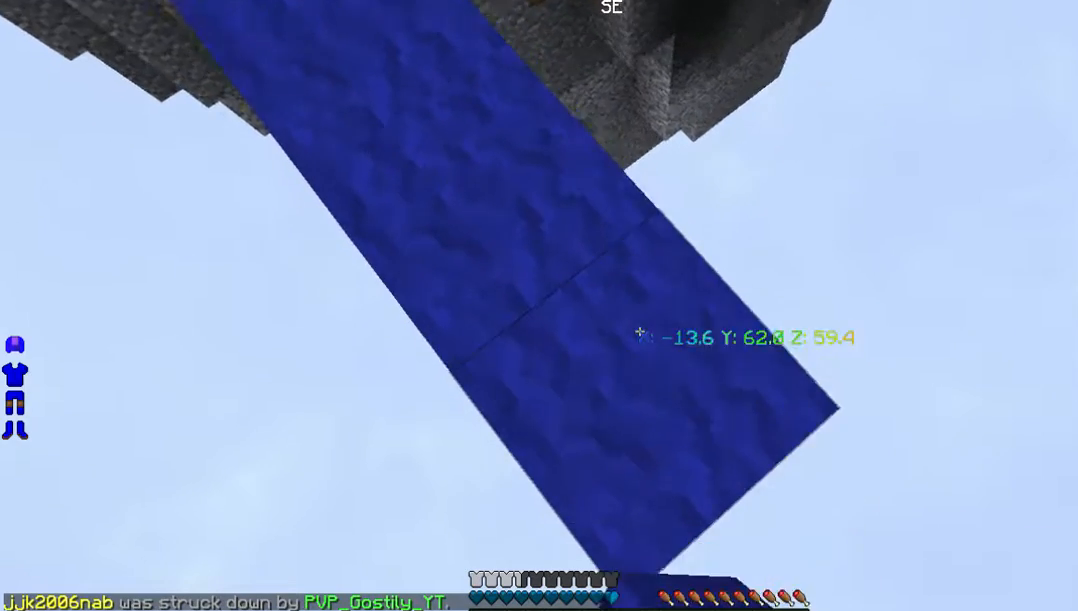
{"keys": ["d", "s"], "mouse": ["right"], "events": [[335, "mouse_right", "down"]]}
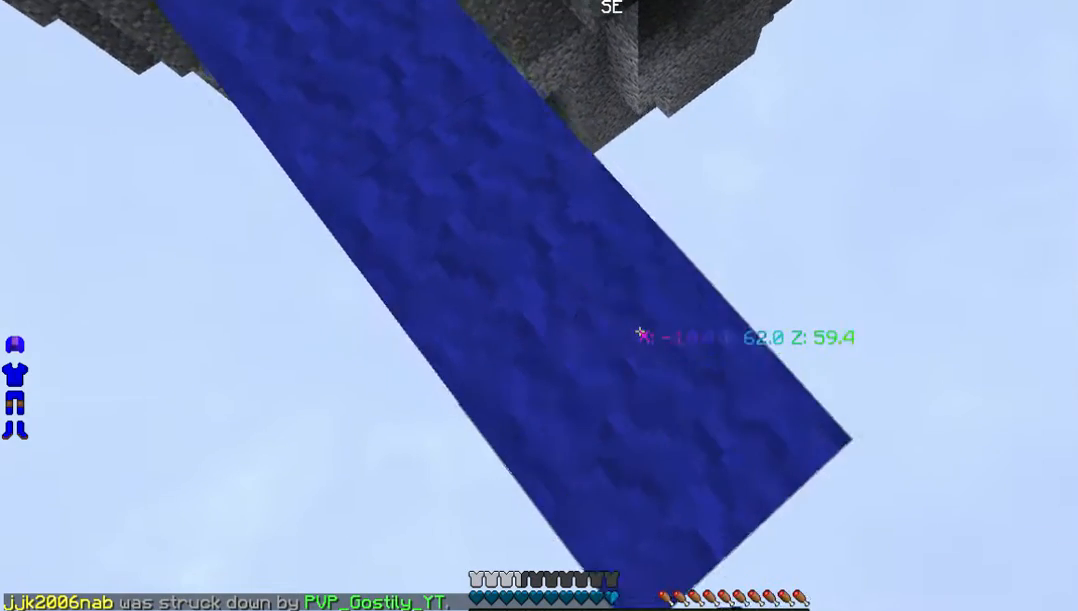
{"keys": ["d", "s"], "mouse": [], "events": [[33, "mouse_right", "up"], [235, "mouse_right", "down"], [402, "mouse_right", "up"]]}
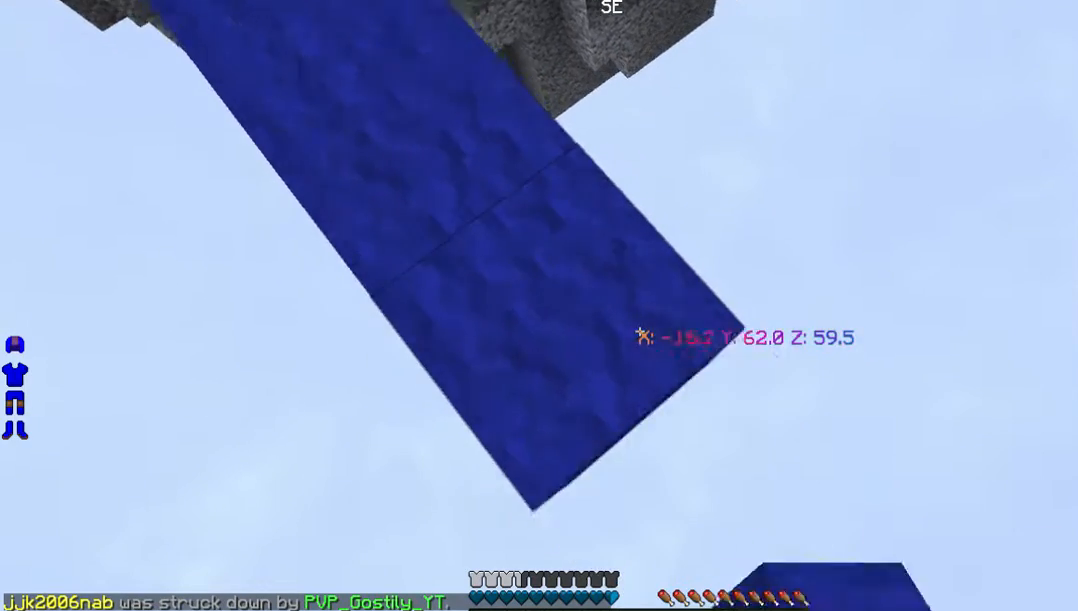
{"keys": ["d", "s"], "mouse": [], "events": [[168, "mouse_right", "down"], [302, "mouse_right", "up"]]}
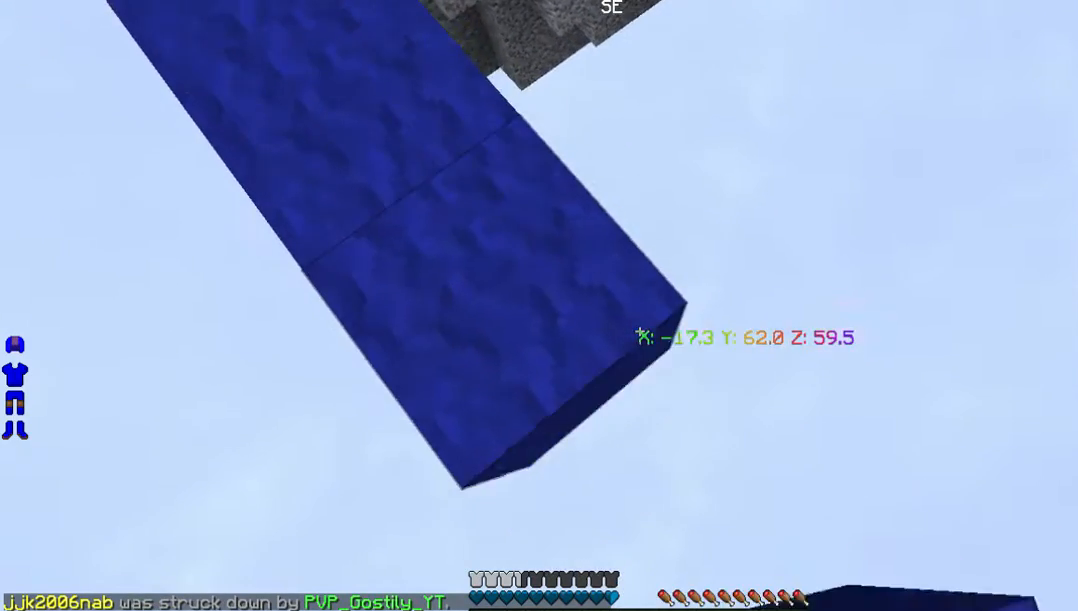
{"keys": ["d", "s"], "mouse": [], "events": [[168, "mouse_right", "down"], [235, "mouse_right", "up"]]}
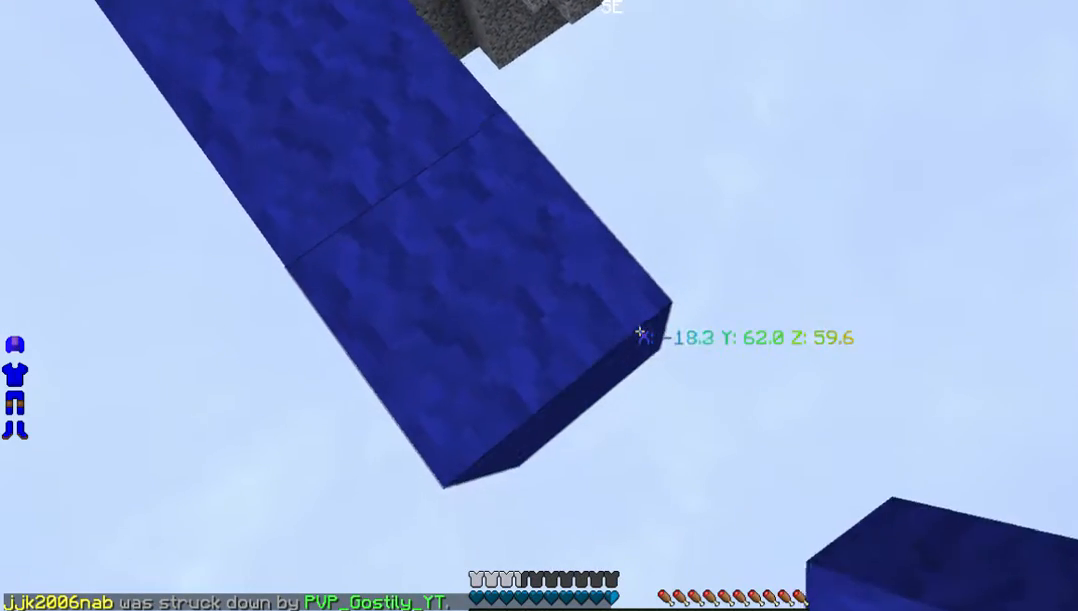
{"keys": [], "mouse": [], "events": [[67, "d", "up"], [67, "s", "up"], [134, "a", "down"], [301, "a", "up"]]}
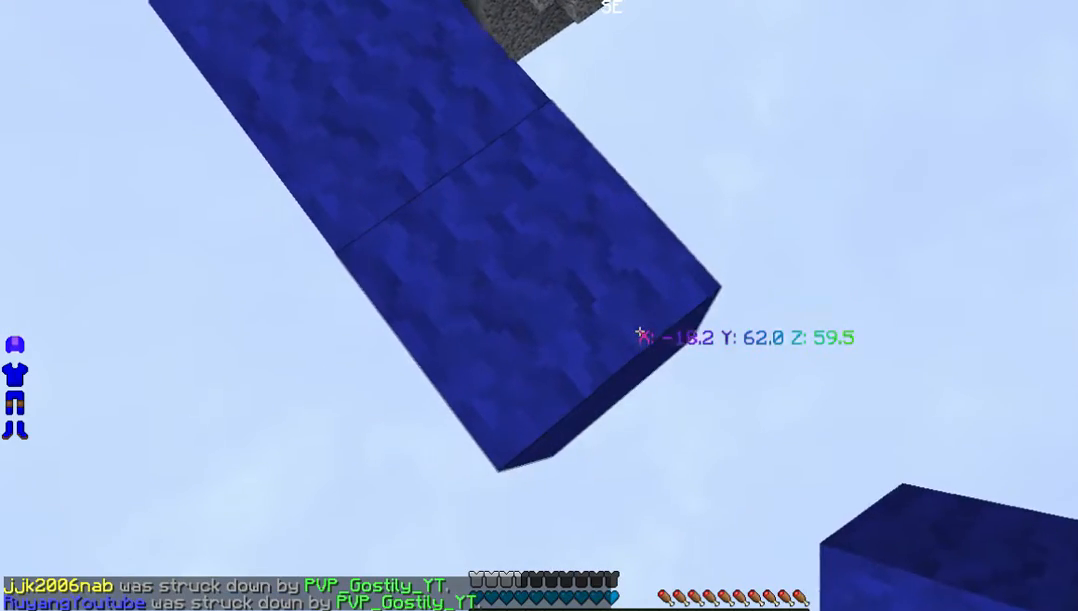
{"keys": [], "mouse": [], "events": [[134, "s", "down"], [436, "s", "up"]]}
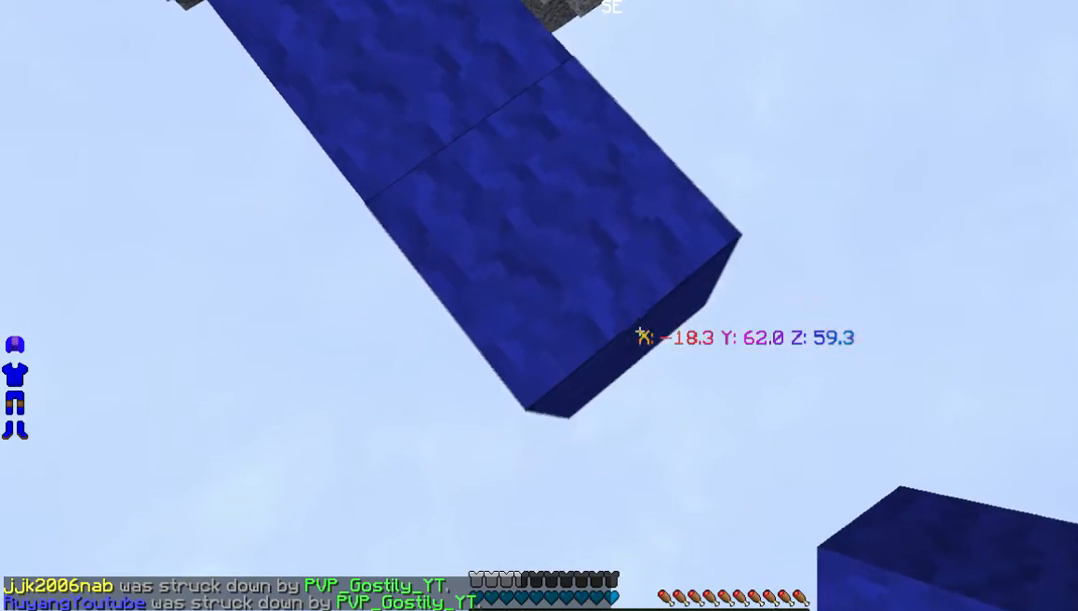
{"keys": ["d", "s"], "mouse": [], "events": [[201, "d", "down"], [201, "s", "down"], [234, "mouse_right", "down"], [402, "mouse_right", "up"]]}
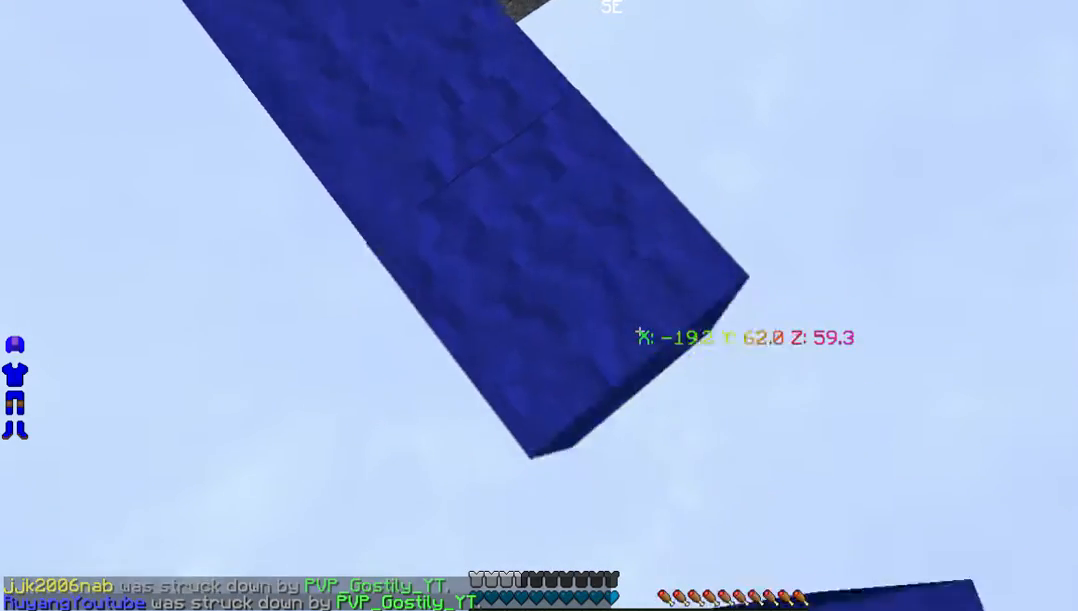
{"keys": ["d", "s"], "mouse": ["right"], "events": [[100, "mouse_right", "down"], [235, "mouse_right", "up"], [503, "mouse_right", "down"]]}
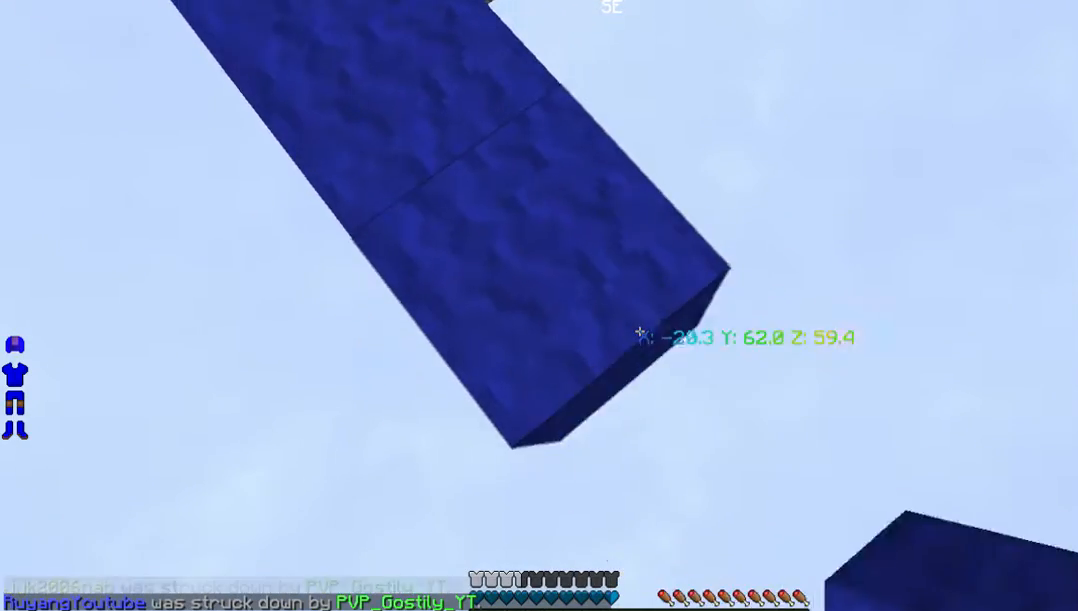
{"keys": ["d", "s"], "mouse": ["right"], "events": [[168, "mouse_right", "up"], [402, "mouse_right", "down"]]}
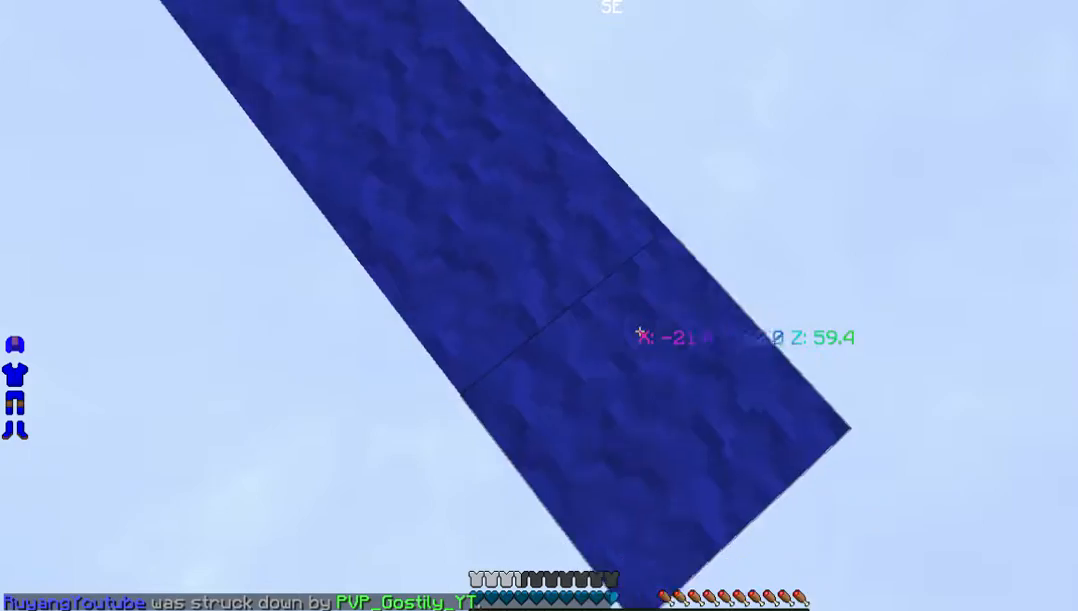
{"keys": ["d", "s"], "mouse": [], "events": [[67, "mouse_right", "up"], [302, "mouse_right", "down"], [469, "mouse_right", "up"]]}
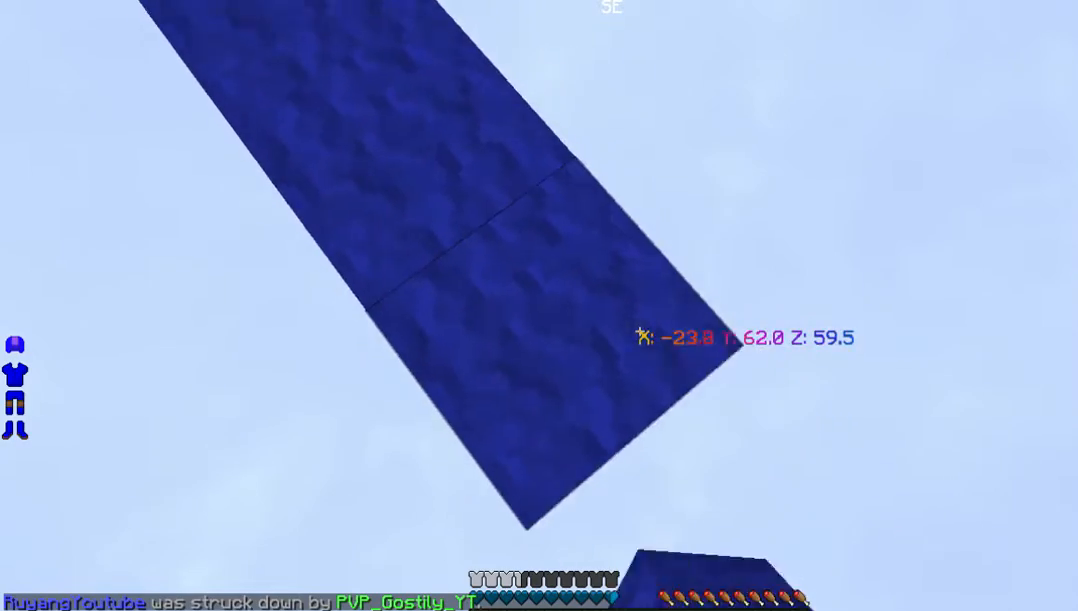
{"keys": ["a", "s"], "mouse": [], "events": [[335, "a", "down"], [369, "d", "up"]]}
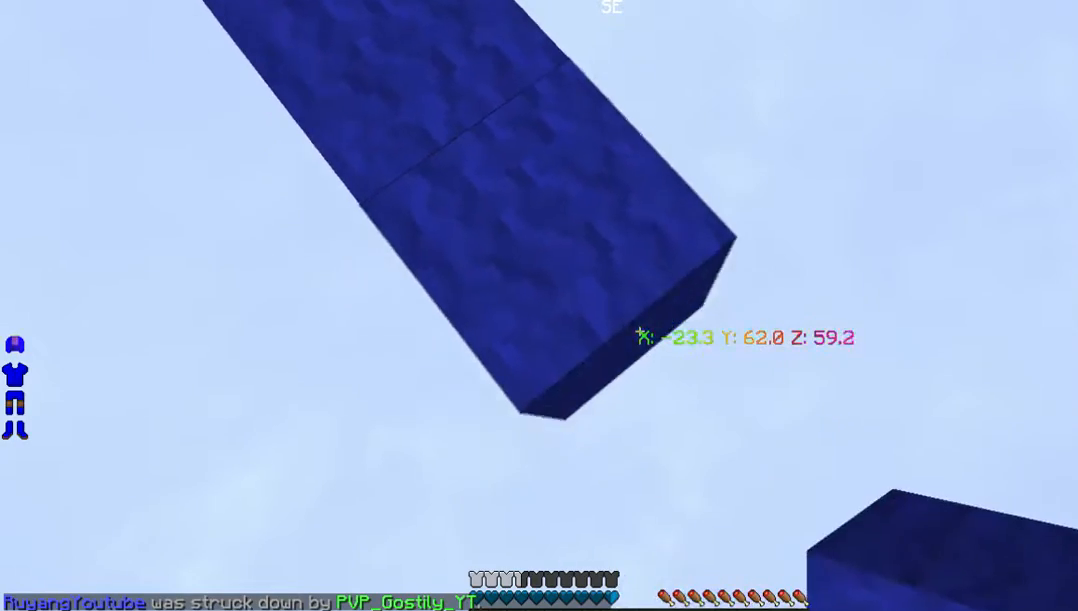
{"keys": ["d", "s"], "mouse": [], "events": [[134, "a", "up"], [134, "mouse_right", "down"], [235, "d", "down"], [302, "mouse_right", "up"]]}
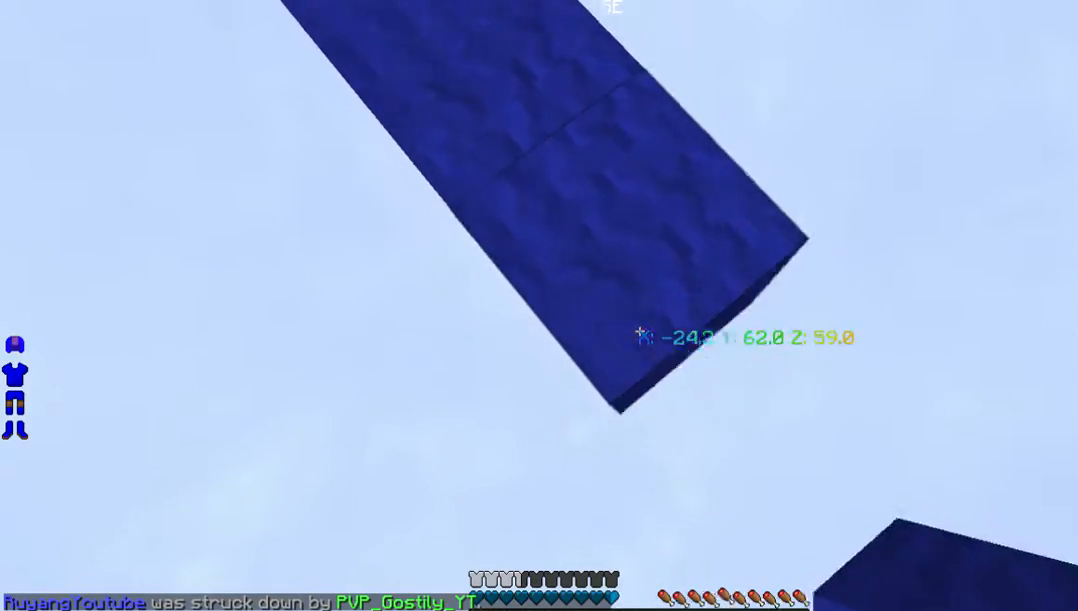
{"keys": ["d"], "mouse": [], "events": [[201, "mouse_right", "down"], [336, "mouse_right", "up"], [503, "s", "up"]]}
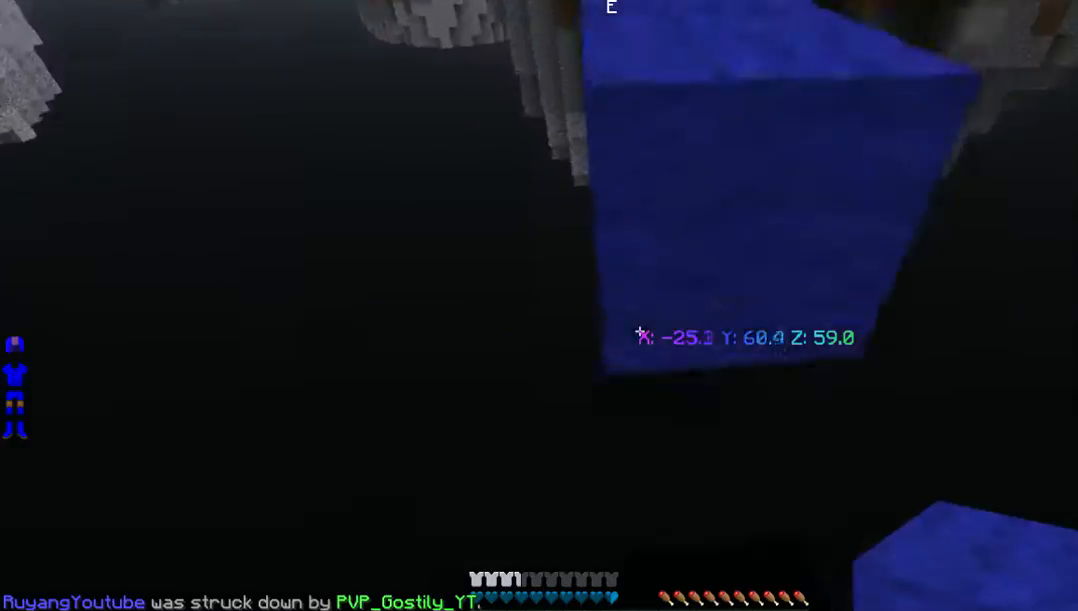
{"keys": [], "mouse": [], "events": [[67, "d", "up"]]}